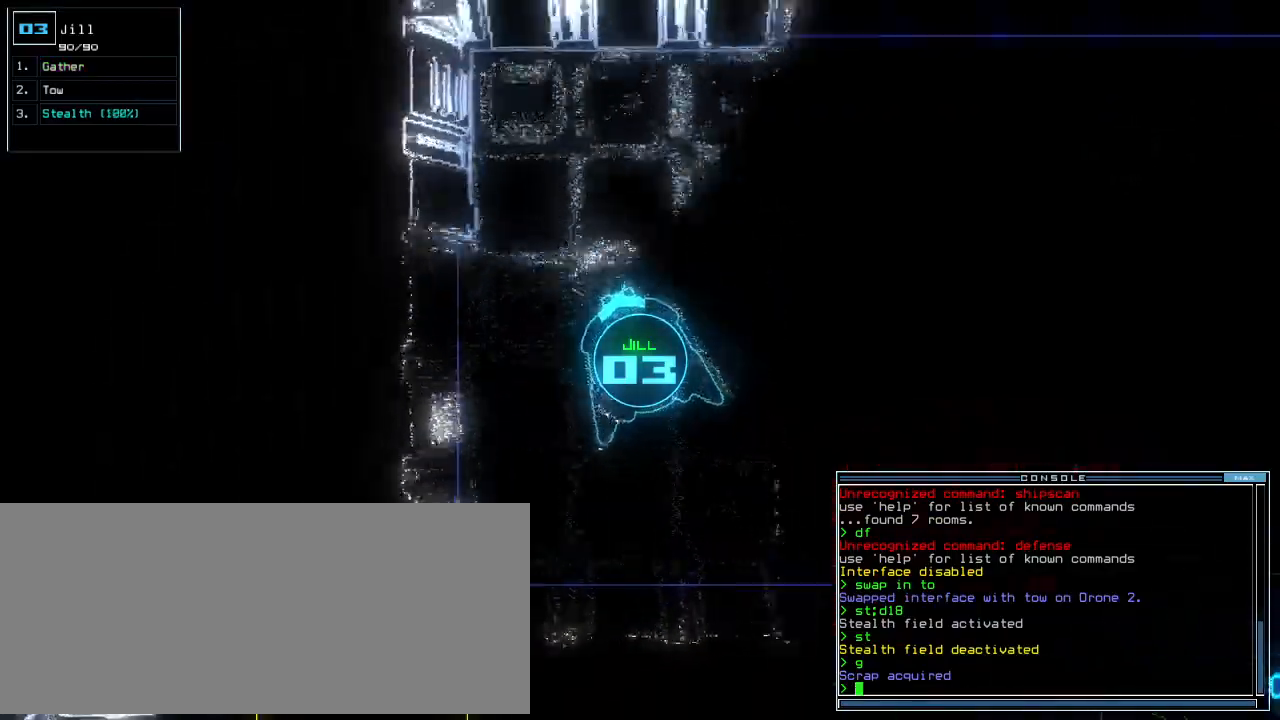
Gameplay with keyboard; each line is a JSON object with the keys held at the frame after it. "events" lists presses ("down") and releases ("up") of ".", "0", "1", "2", "3", "4", "5", "6", "7", "8", "9", "a", "b", "backspace", "c", "caps_lock", "comma", "ctrl_l", "ctrl_r", "d", "down", "e", "equals", "escape", "f", "f12", "g", "h", "i", "j", "k", "l", "left", "m", "minus", "n", "o", "p", "q", "quote", "r", "return", "right", "s", "semicolon", "shift_l", "shift_r", "space", "t", "tab", "tilde", "u", "up", "v", "w", "x", "y" and "z" between this image and that frame as [ms after this image, input, new state], when the widget could be followed in between. No other keys are recorded. Mouse input is not recorded. Not read: other_keys.
{"keys": ["up"], "events": [[479, "right", "up"]]}
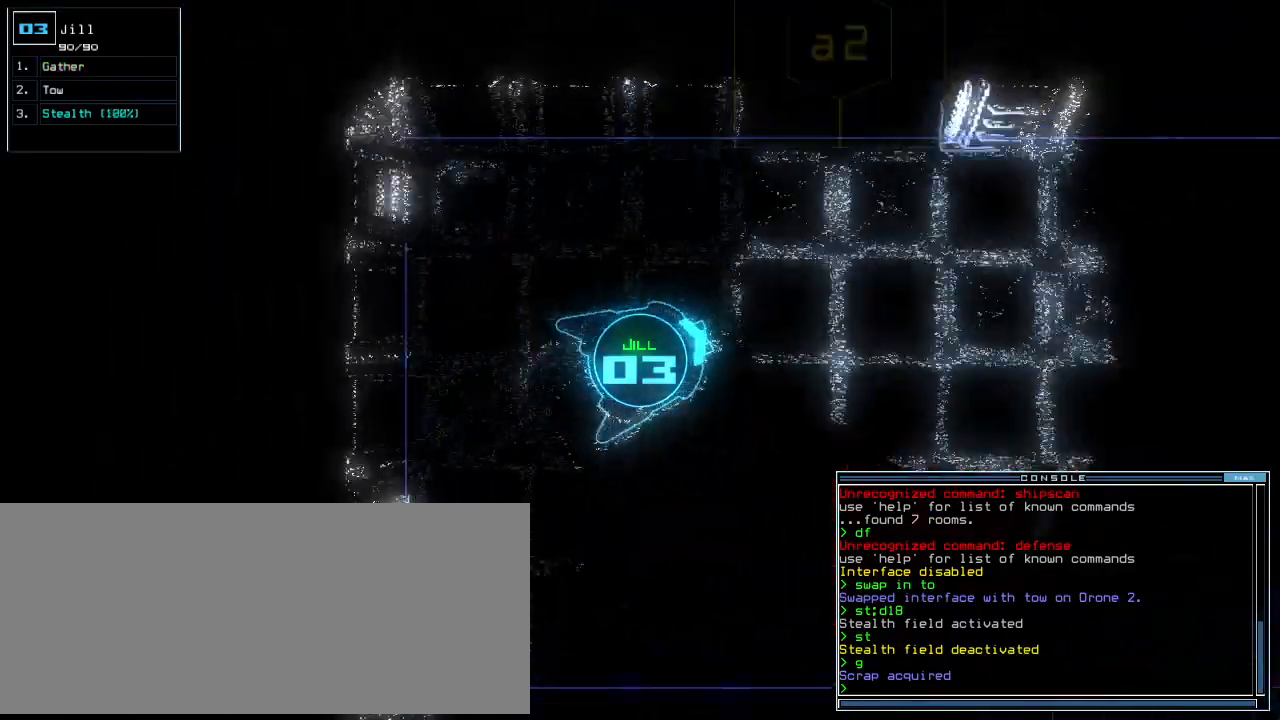
{"keys": ["up"], "events": [[396, "right", "down"], [458, "right", "up"]]}
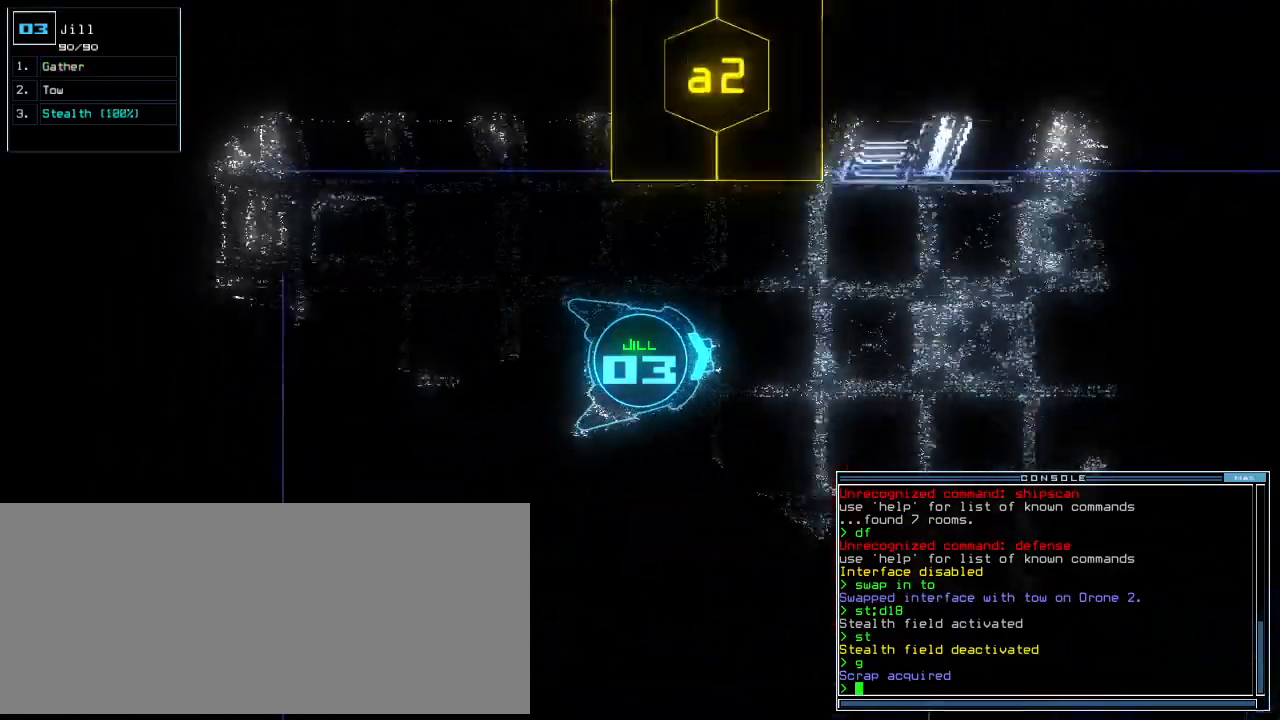
{"keys": ["up"], "events": []}
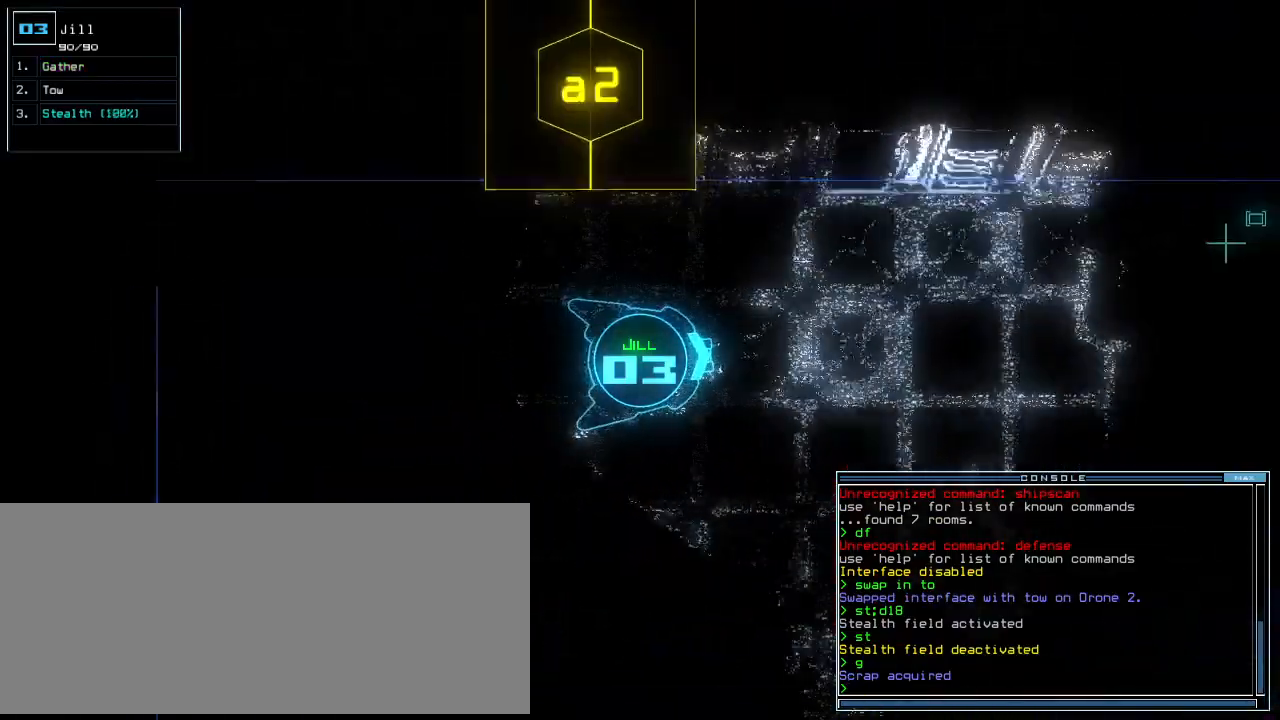
{"keys": ["c", "up"], "events": [[354, "c", "down"], [396, "c", "up"], [458, "c", "down"]]}
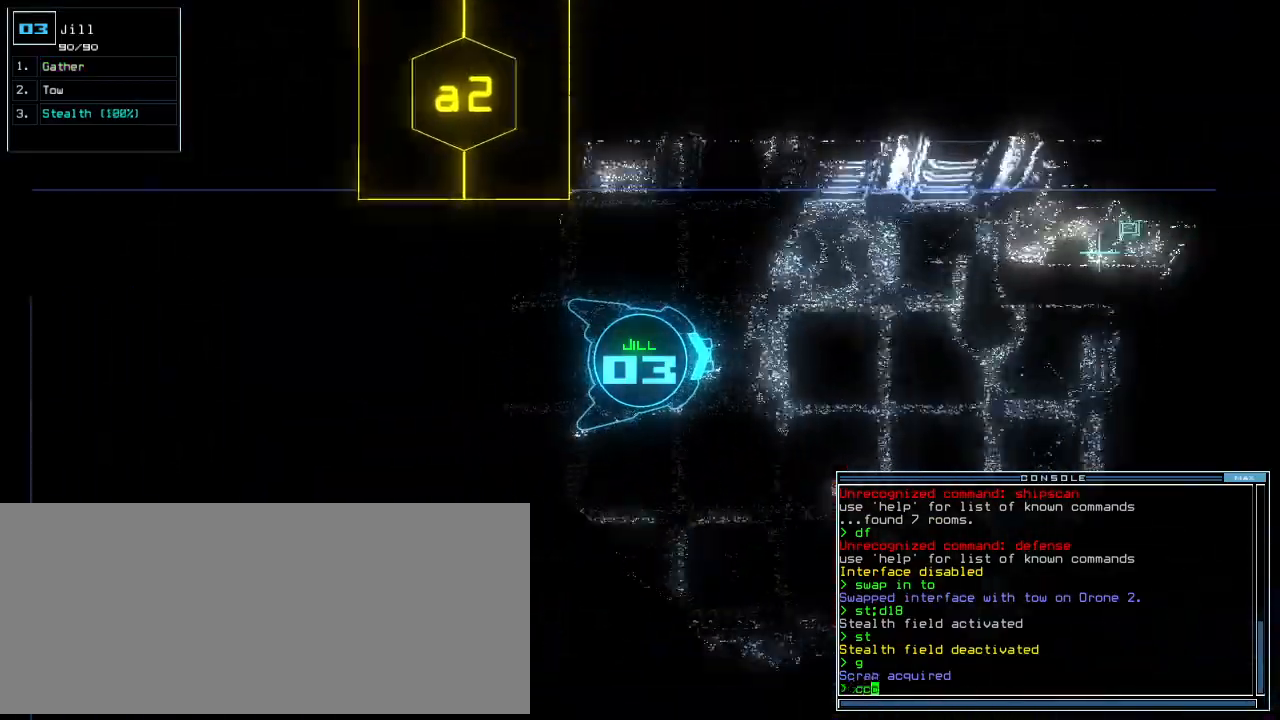
{"keys": ["up"], "events": [[42, "c", "up"], [104, "return", "down"], [188, "return", "up"], [312, "right", "down"], [417, "right", "up"]]}
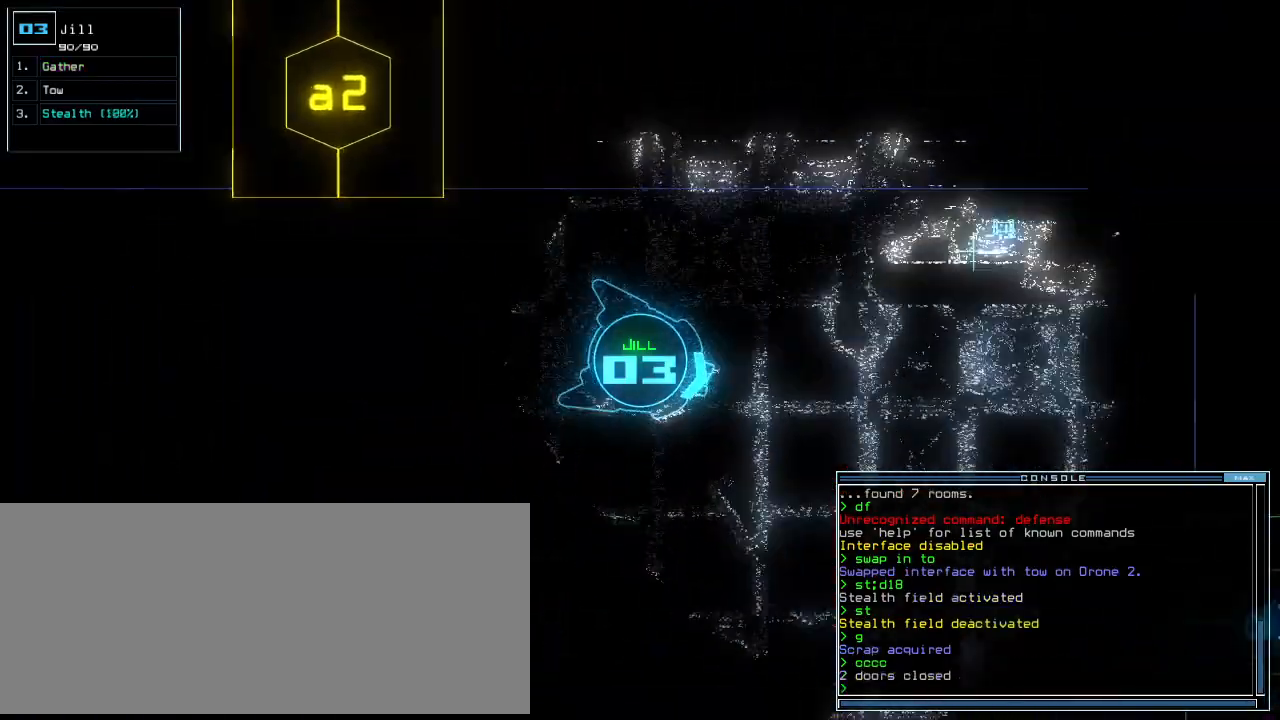
{"keys": ["semicolon", "up"], "events": [[250, "s", "down"], [333, "t", "down"], [375, "s", "up"], [417, "semicolon", "down"], [438, "t", "up"]]}
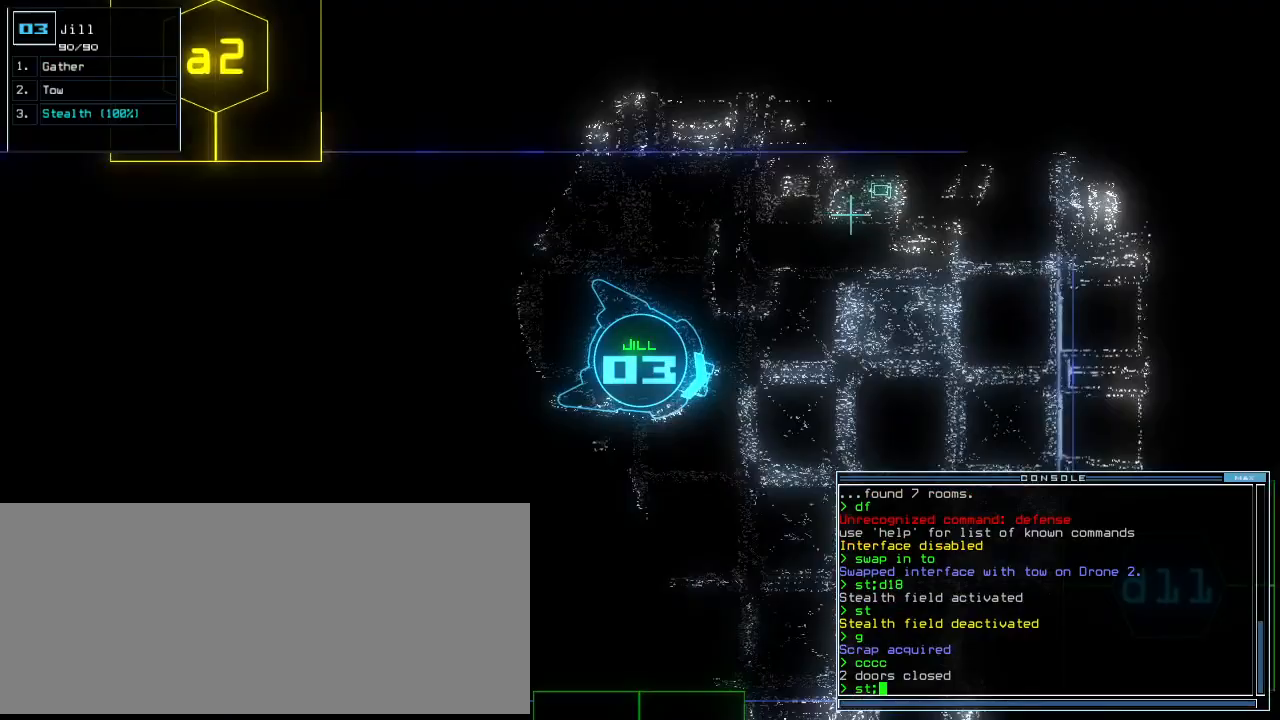
{"keys": ["1", "right", "up"], "events": [[21, "semicolon", "up"], [146, "d", "down"], [250, "d", "up"], [458, "right", "down"], [479, "1", "down"]]}
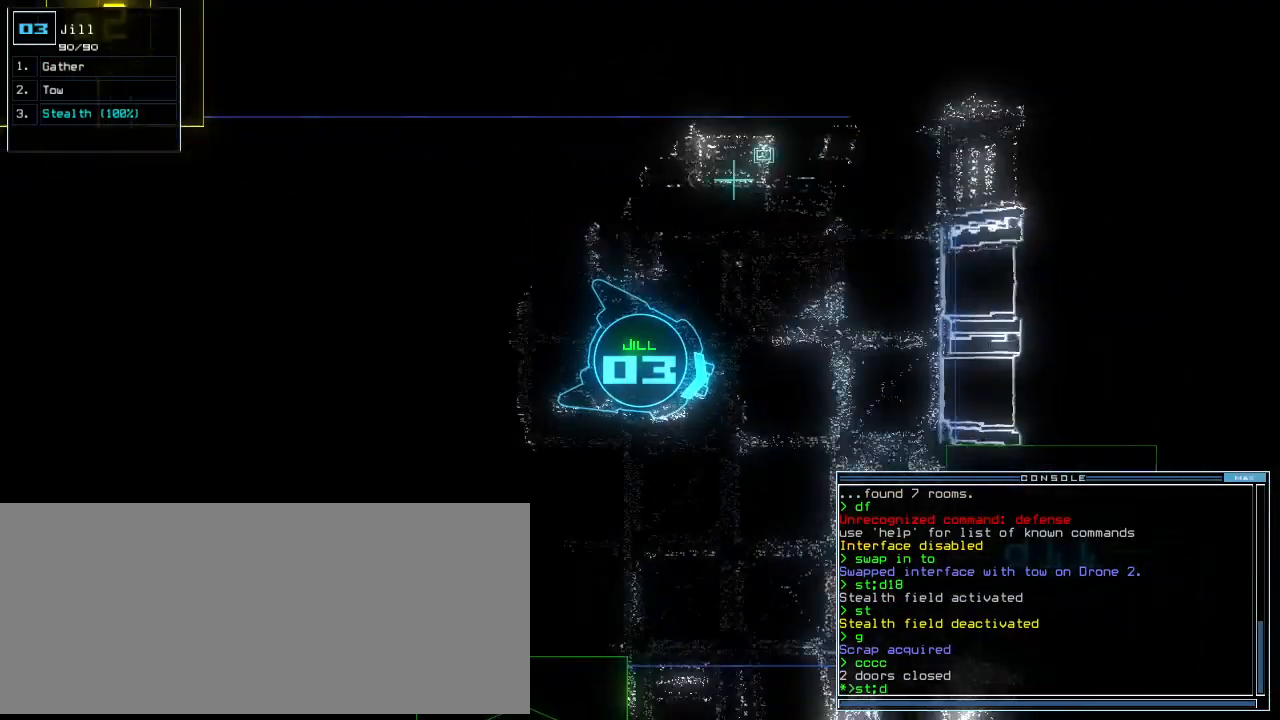
{"keys": ["right", "up"], "events": [[21, "1", "up"], [104, "1", "down"], [167, "1", "up"], [250, "right", "up"], [438, "right", "down"]]}
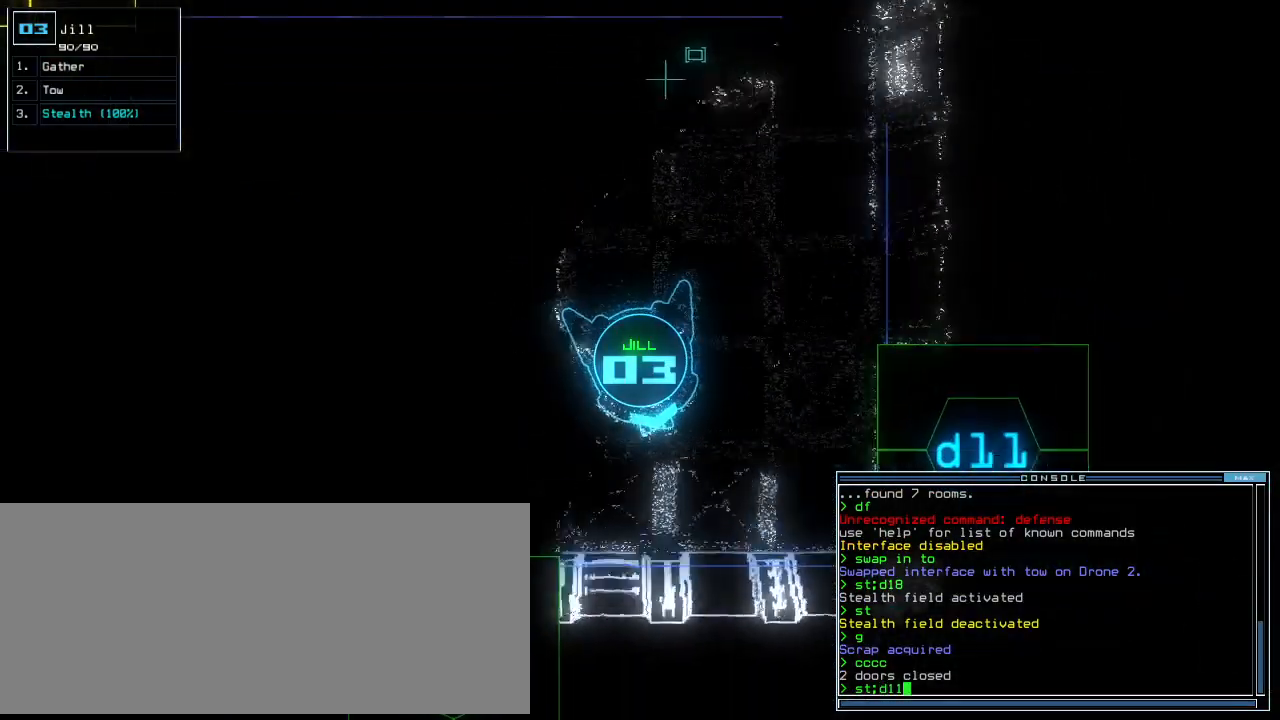
{"keys": ["left", "return", "up"], "events": [[42, "right", "up"], [208, "left", "down"], [375, "backspace", "down"], [417, "return", "down"], [479, "backspace", "up"]]}
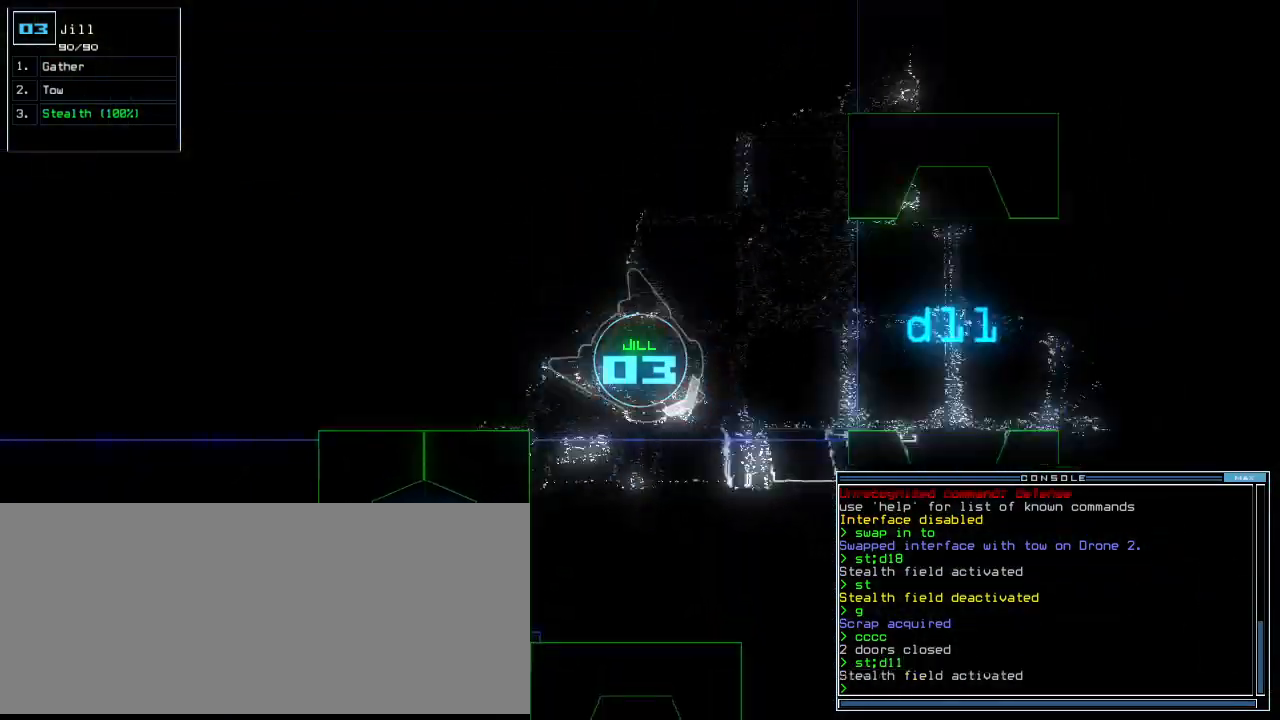
{"keys": ["up"], "events": [[125, "return", "up"], [271, "left", "up"]]}
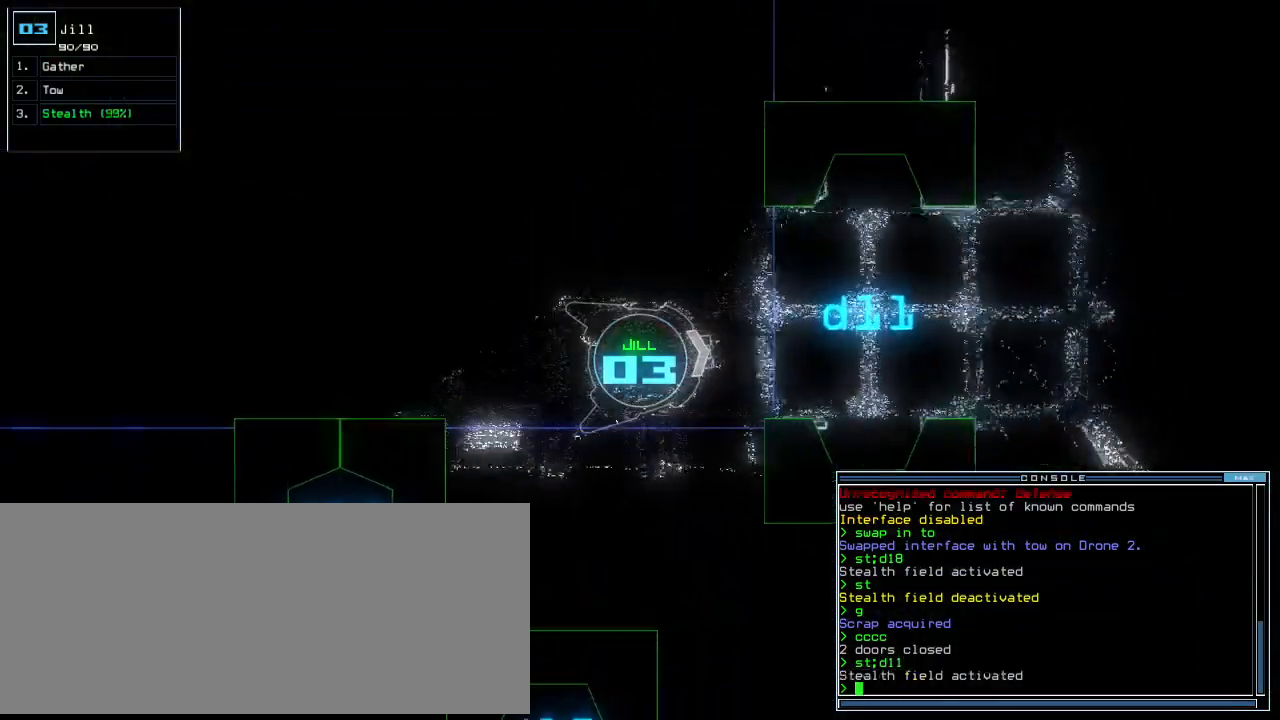
{"keys": ["up"]}